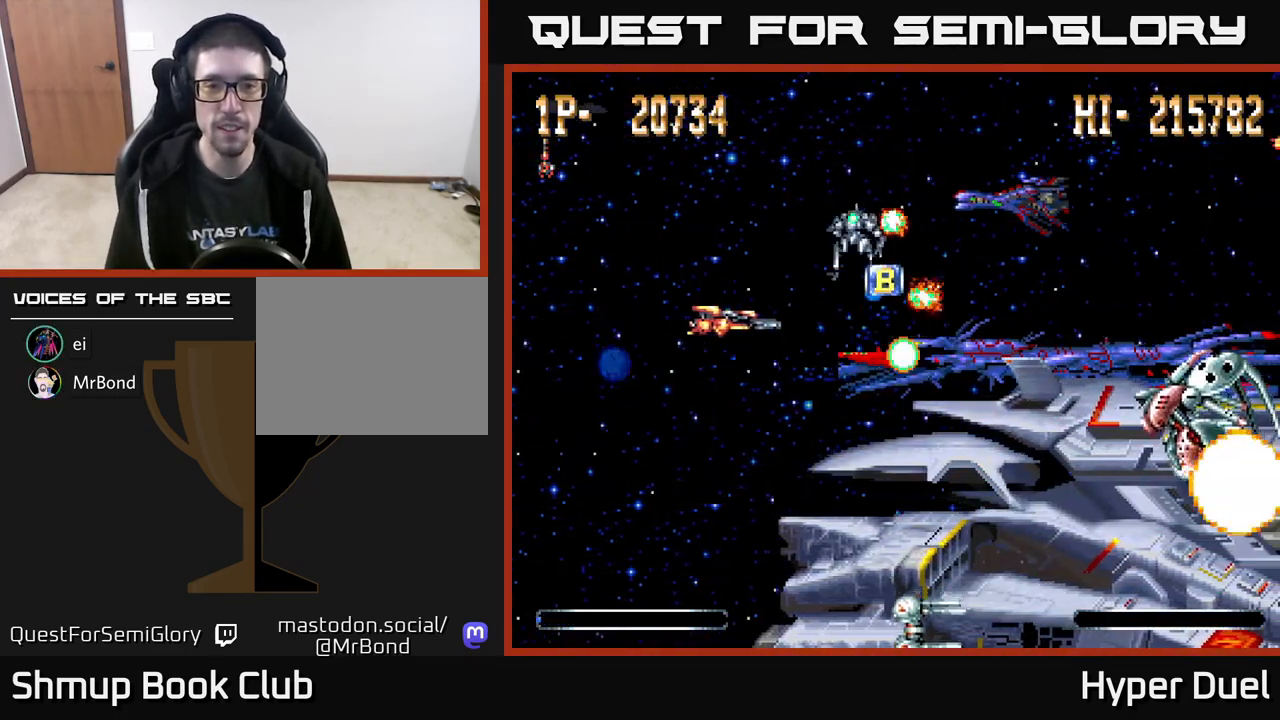
Gameplay with a controller (Xbox layout); each line is a JSON object with the inputs held at the frame after it. "events" lists button and stick changes between this image and that frame as [ms after this image, input, new state], when the widget could be followed in between. Not read: left_stick.
{"buttons": ["A", "DPAD_DOWN", "DPAD_LEFT"], "right_stick": "center", "events": [[33, "DPAD_UP", "down"], [200, "DPAD_UP", "up"], [283, "DPAD_DOWN", "down"], [383, "DPAD_RIGHT", "up"], [450, "DPAD_LEFT", "down"]]}
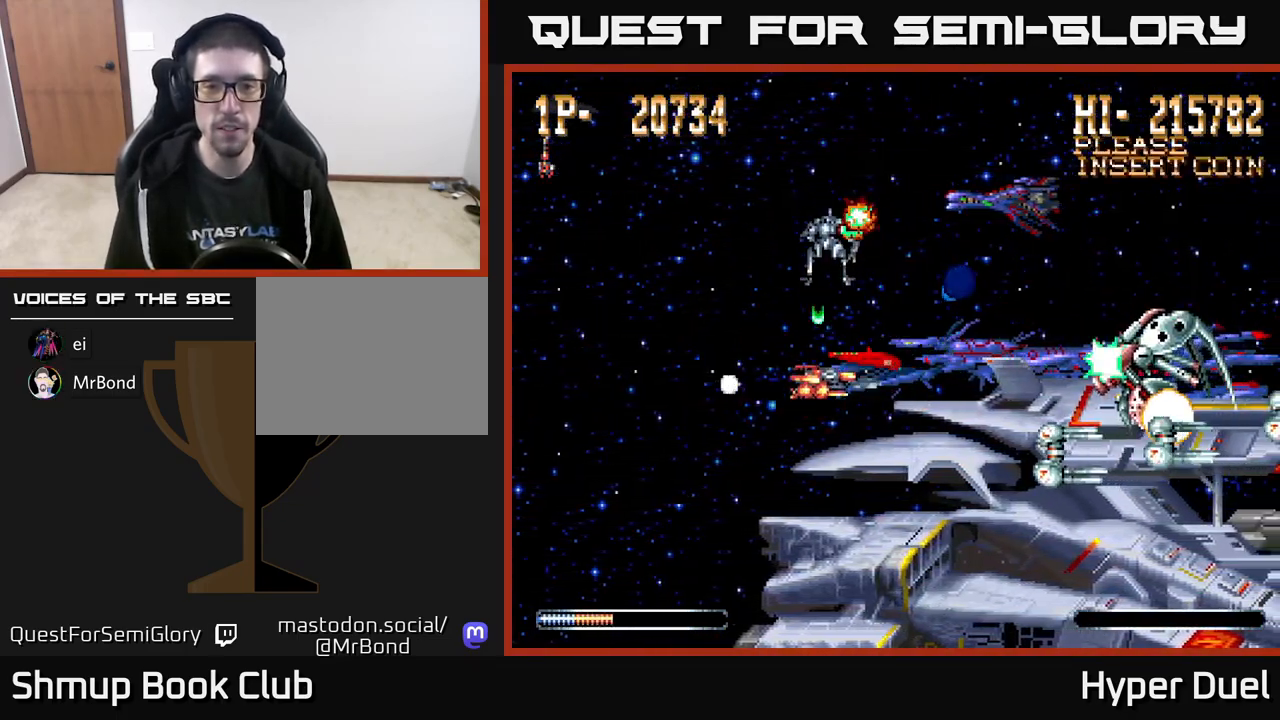
{"buttons": ["A", "DPAD_UP"], "right_stick": "center", "events": [[133, "DPAD_DOWN", "up"], [217, "DPAD_UP", "down"], [267, "DPAD_UP", "up"], [350, "DPAD_LEFT", "up"], [383, "DPAD_RIGHT", "down"], [417, "DPAD_UP", "down"], [433, "DPAD_RIGHT", "up"]]}
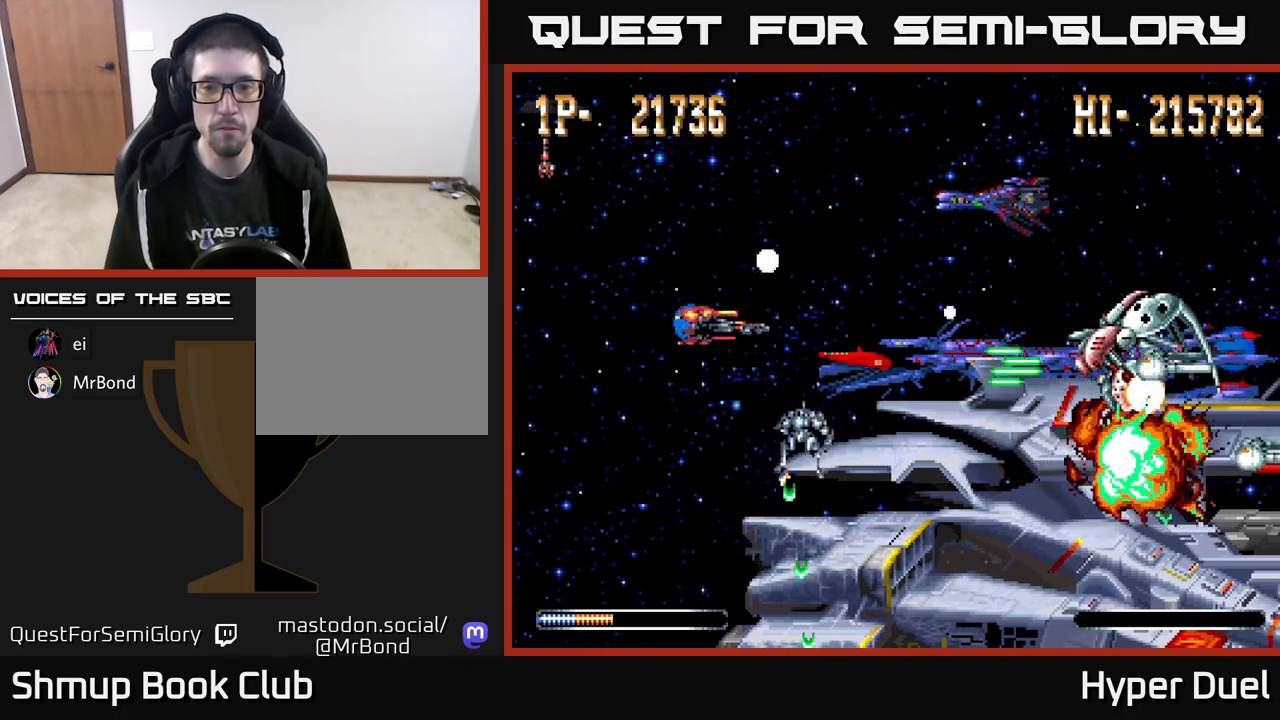
{"buttons": ["A"], "right_stick": "center", "events": [[100, "DPAD_RIGHT", "down"], [150, "DPAD_UP", "up"], [183, "DPAD_DOWN", "down"], [333, "DPAD_DOWN", "up"], [483, "DPAD_RIGHT", "up"]]}
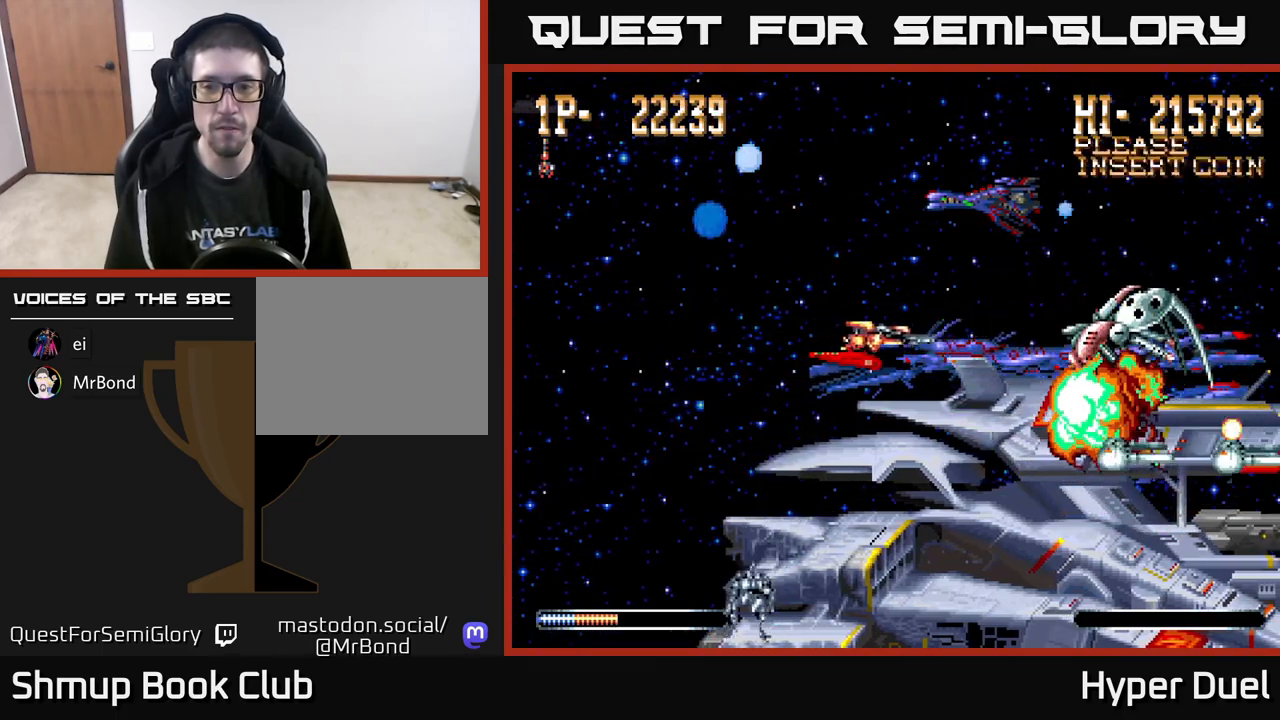
{"buttons": ["A", "DPAD_UP"], "right_stick": "center", "events": [[17, "DPAD_LEFT", "down"], [100, "DPAD_DOWN", "down"], [117, "DPAD_LEFT", "up"], [183, "DPAD_RIGHT", "down"], [267, "DPAD_RIGHT", "up"], [350, "DPAD_LEFT", "down"], [400, "DPAD_DOWN", "up"], [450, "DPAD_UP", "down"], [500, "DPAD_LEFT", "up"]]}
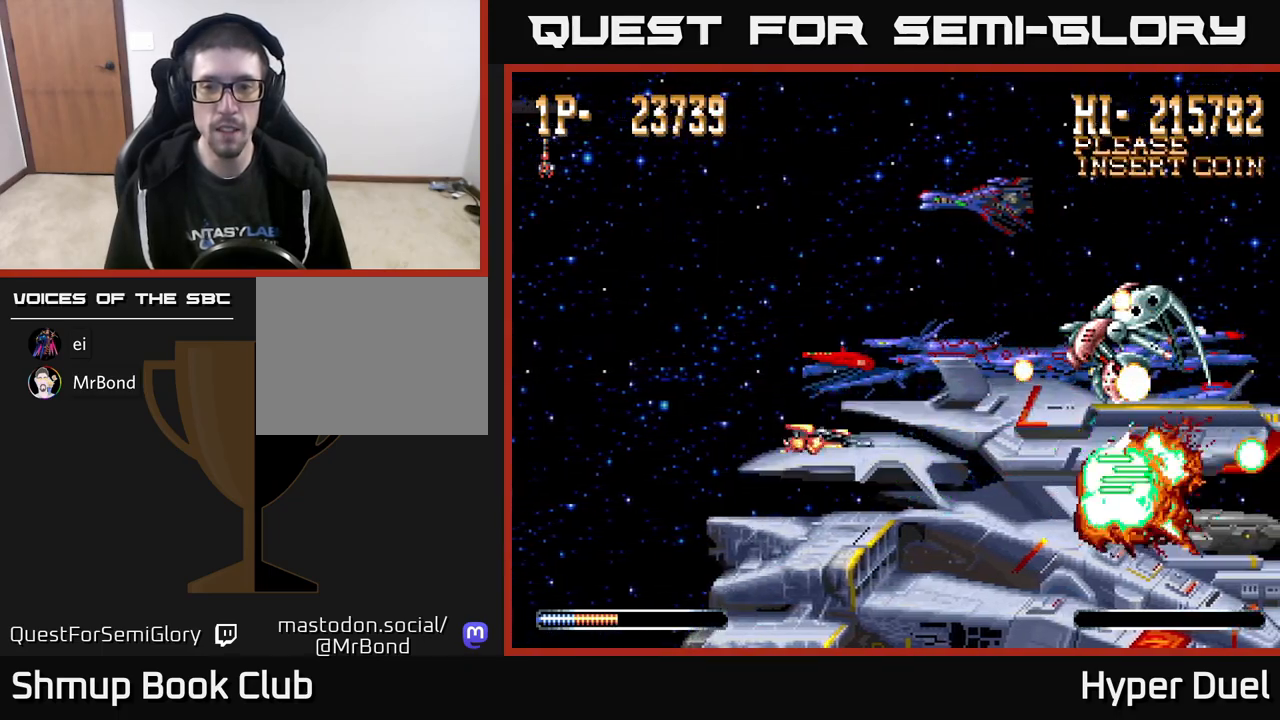
{"buttons": ["A", "DPAD_DOWN", "DPAD_LEFT"], "right_stick": "center", "events": [[250, "DPAD_LEFT", "down"], [283, "DPAD_UP", "up"], [417, "DPAD_DOWN", "down"]]}
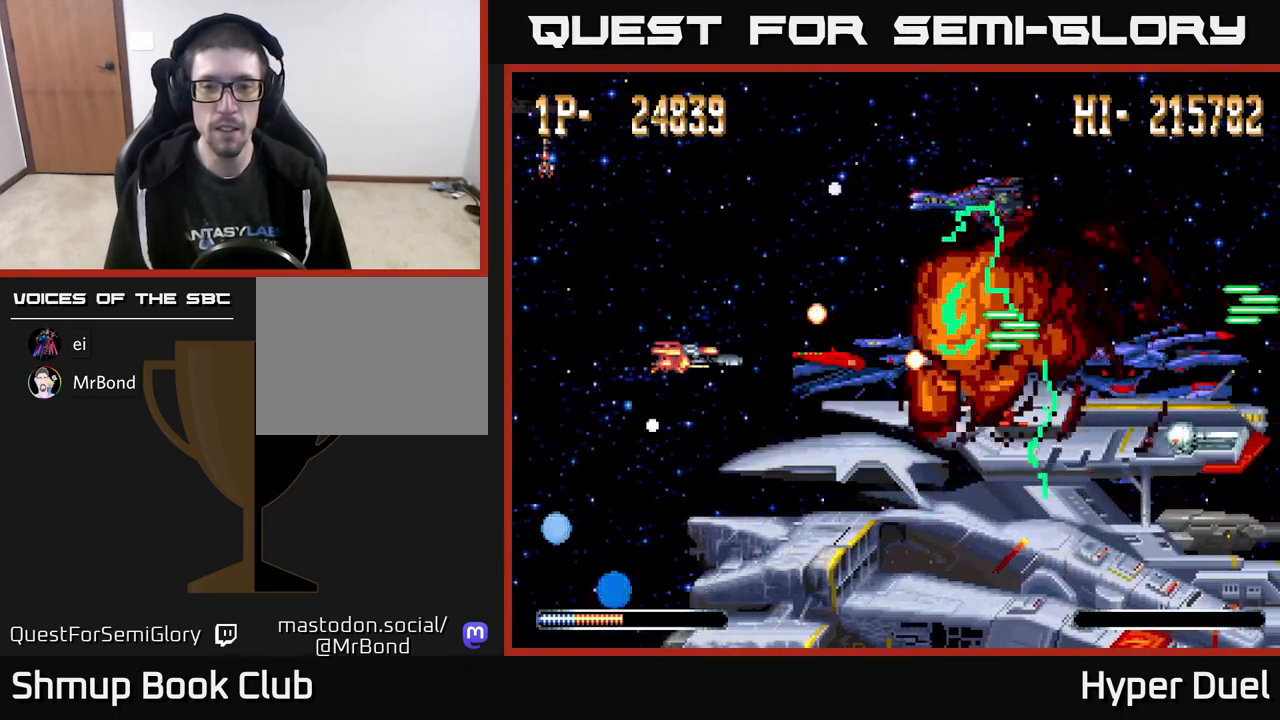
{"buttons": ["A", "DPAD_DOWN"], "right_stick": "center", "events": [[67, "DPAD_LEFT", "up"], [250, "DPAD_DOWN", "up"], [300, "DPAD_UP", "down"], [383, "DPAD_LEFT", "down"], [400, "DPAD_UP", "up"], [467, "DPAD_DOWN", "down"], [467, "DPAD_LEFT", "up"]]}
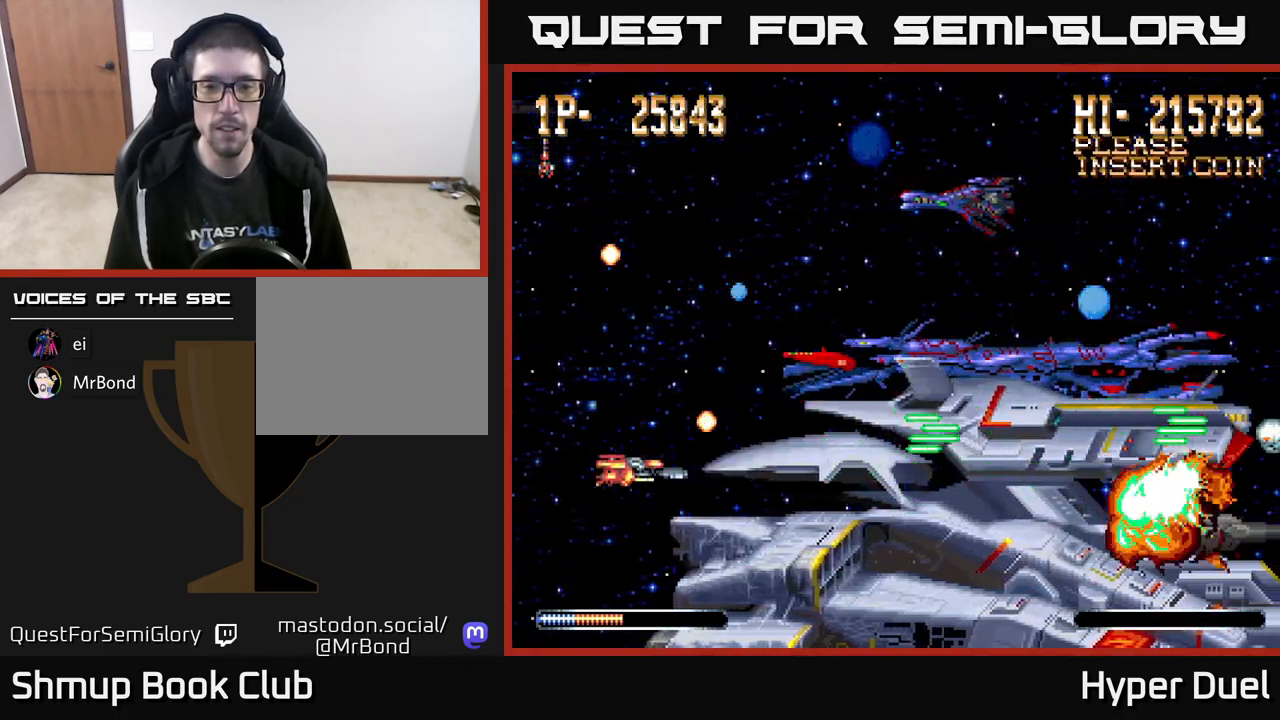
{"buttons": ["A", "DPAD_UP"], "right_stick": "center", "events": [[233, "DPAD_RIGHT", "down"], [250, "DPAD_DOWN", "up"], [283, "DPAD_UP", "down"], [317, "DPAD_RIGHT", "up"]]}
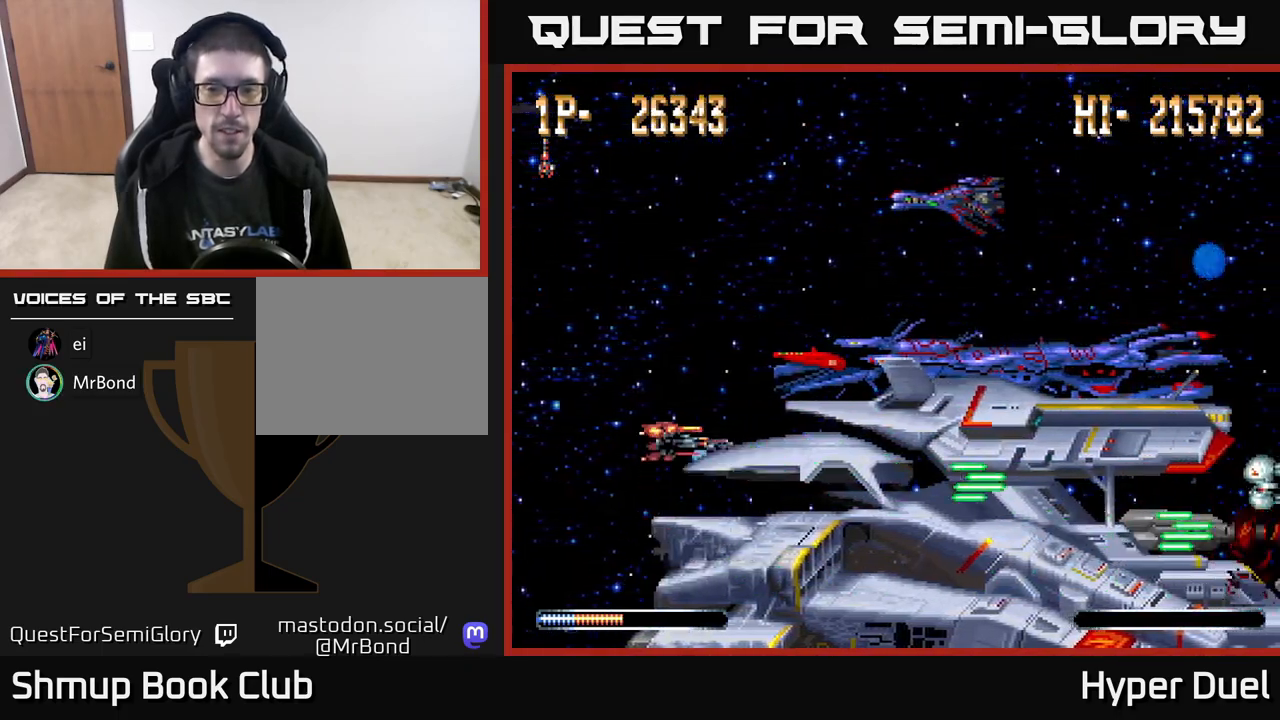
{"buttons": ["A"], "right_stick": "center", "events": [[200, "DPAD_RIGHT", "down"], [250, "DPAD_UP", "up"], [300, "DPAD_RIGHT", "up"]]}
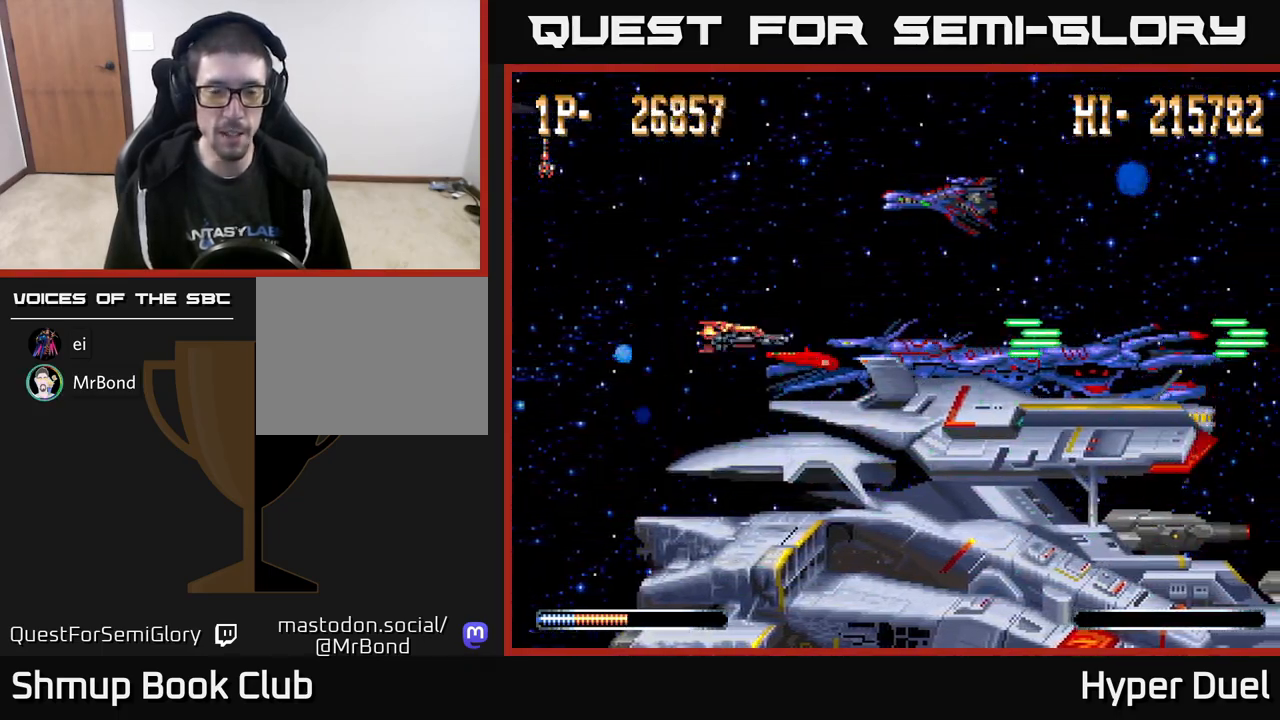
{"buttons": ["A"], "right_stick": "center", "events": [[200, "DPAD_UP", "down"], [417, "DPAD_UP", "up"]]}
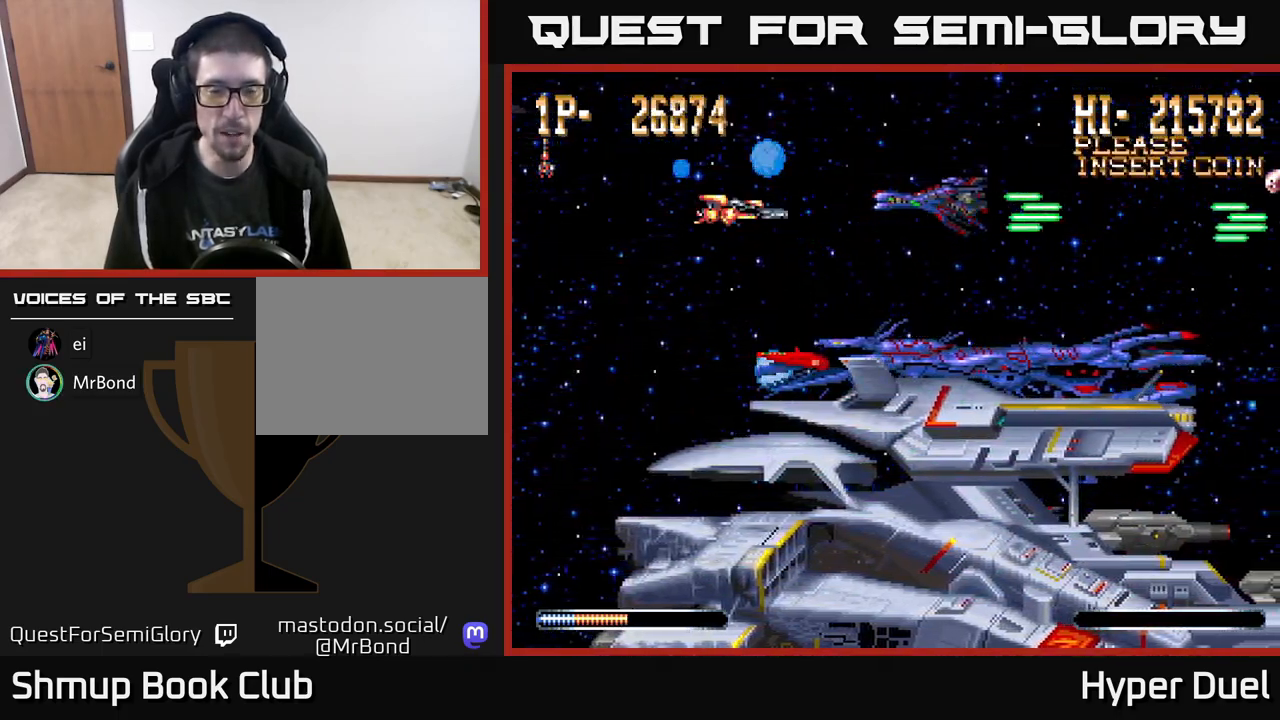
{"buttons": ["A", "DPAD_DOWN"], "right_stick": "center", "events": [[467, "DPAD_DOWN", "down"]]}
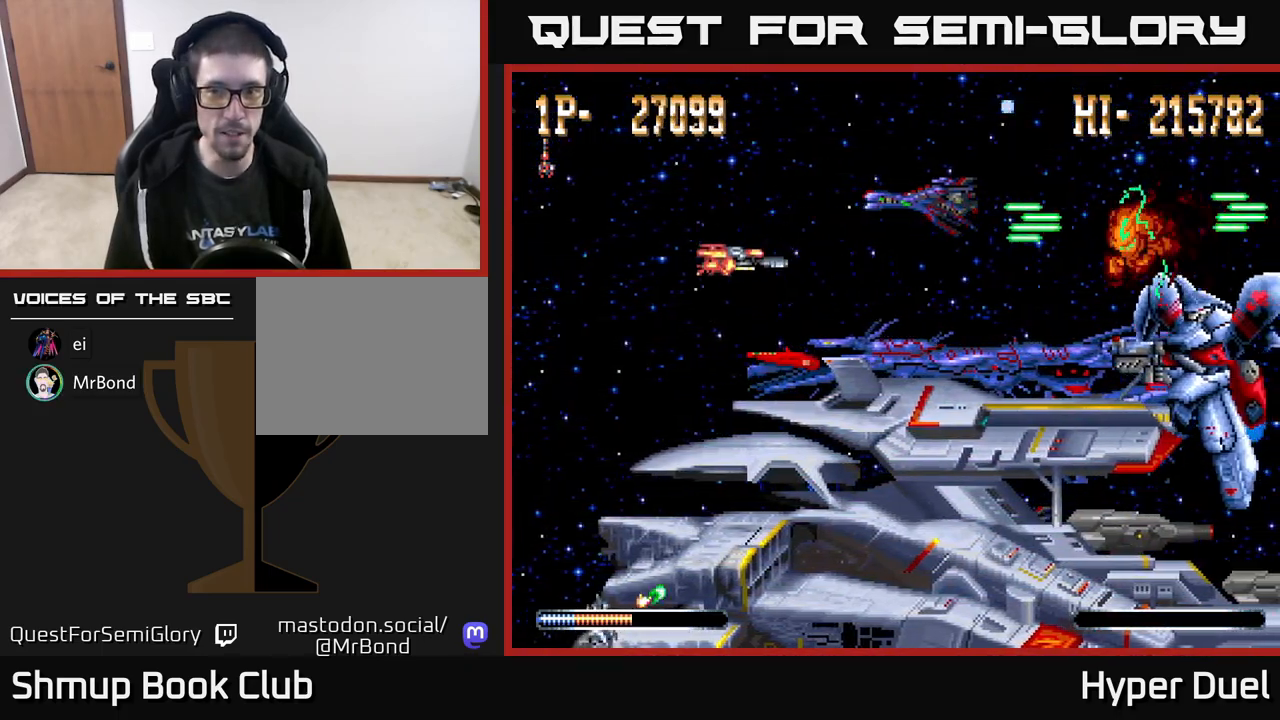
{"buttons": ["A"], "right_stick": "center", "events": [[183, "DPAD_RIGHT", "down"], [217, "DPAD_DOWN", "up"], [283, "DPAD_RIGHT", "up"], [317, "DPAD_LEFT", "down"], [450, "DPAD_LEFT", "up"]]}
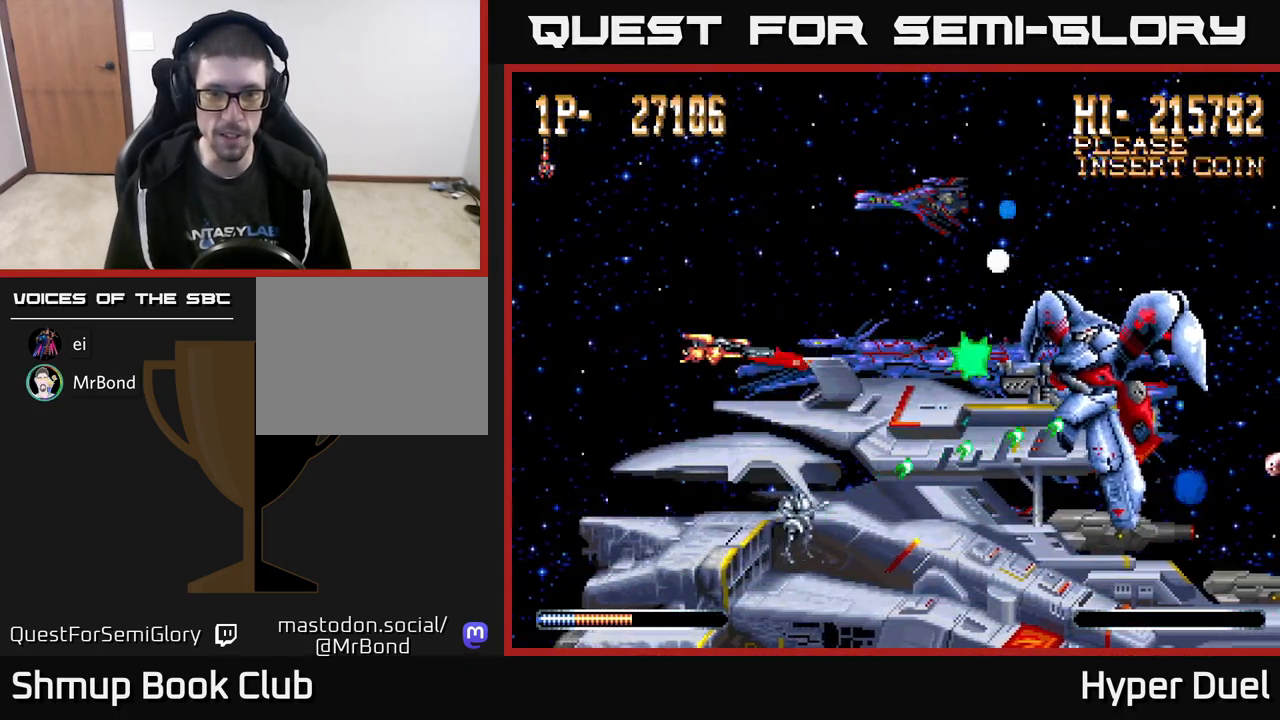
{"buttons": ["A"], "right_stick": "center", "events": []}
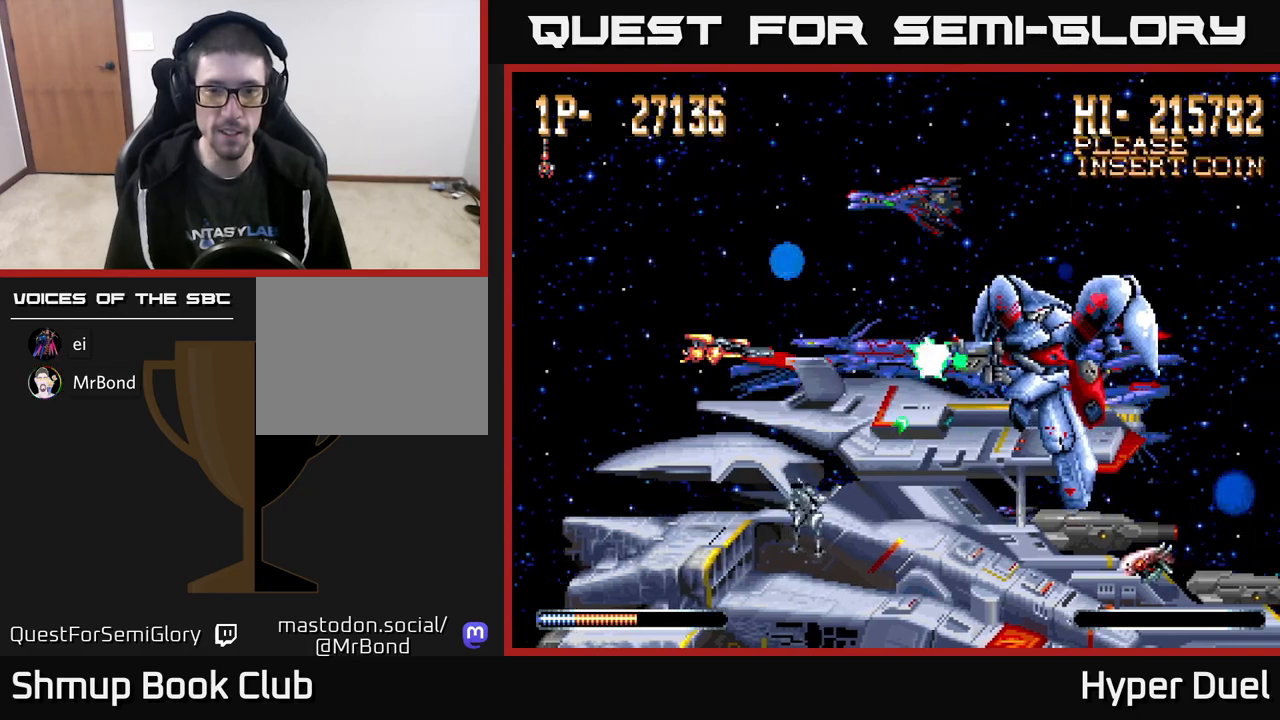
{"buttons": ["A", "DPAD_DOWN"], "right_stick": "center", "events": [[350, "DPAD_DOWN", "down"]]}
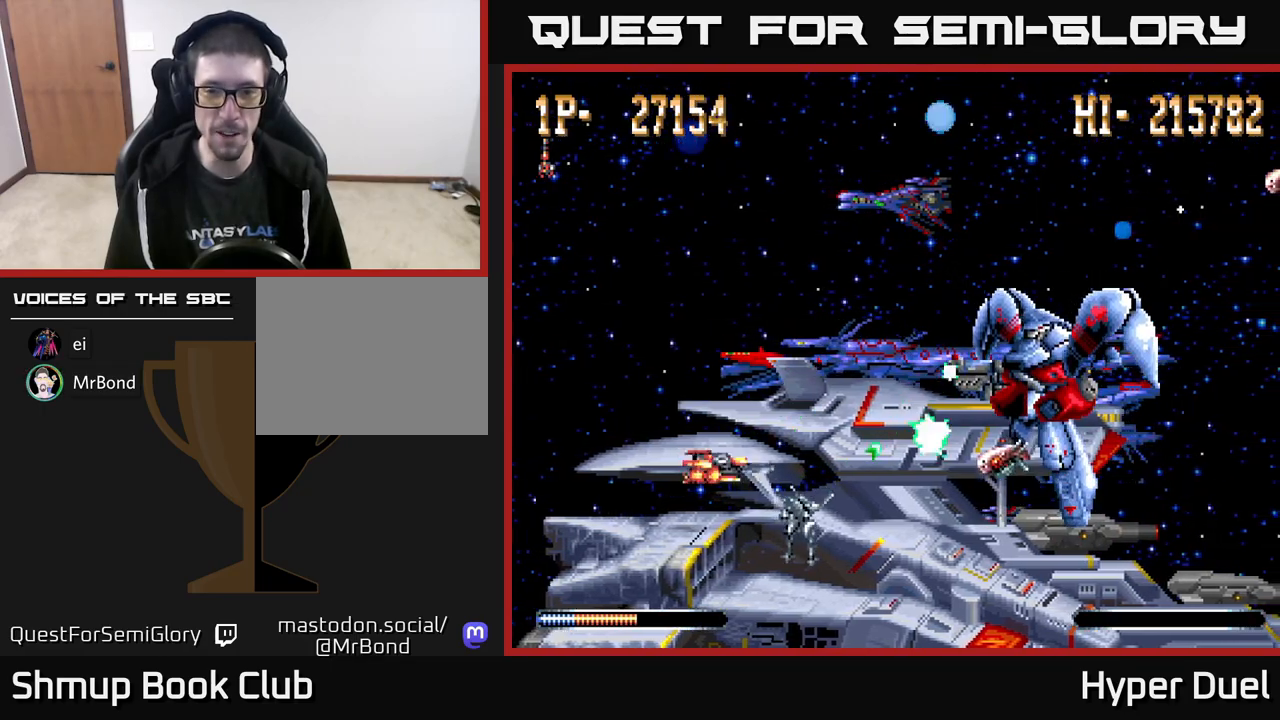
{"buttons": ["A"], "right_stick": "center", "events": [[67, "DPAD_RIGHT", "down"], [83, "DPAD_DOWN", "up"], [100, "DPAD_RIGHT", "up"], [117, "DPAD_UP", "down"], [217, "DPAD_LEFT", "down"], [250, "DPAD_UP", "up"], [350, "DPAD_LEFT", "up"]]}
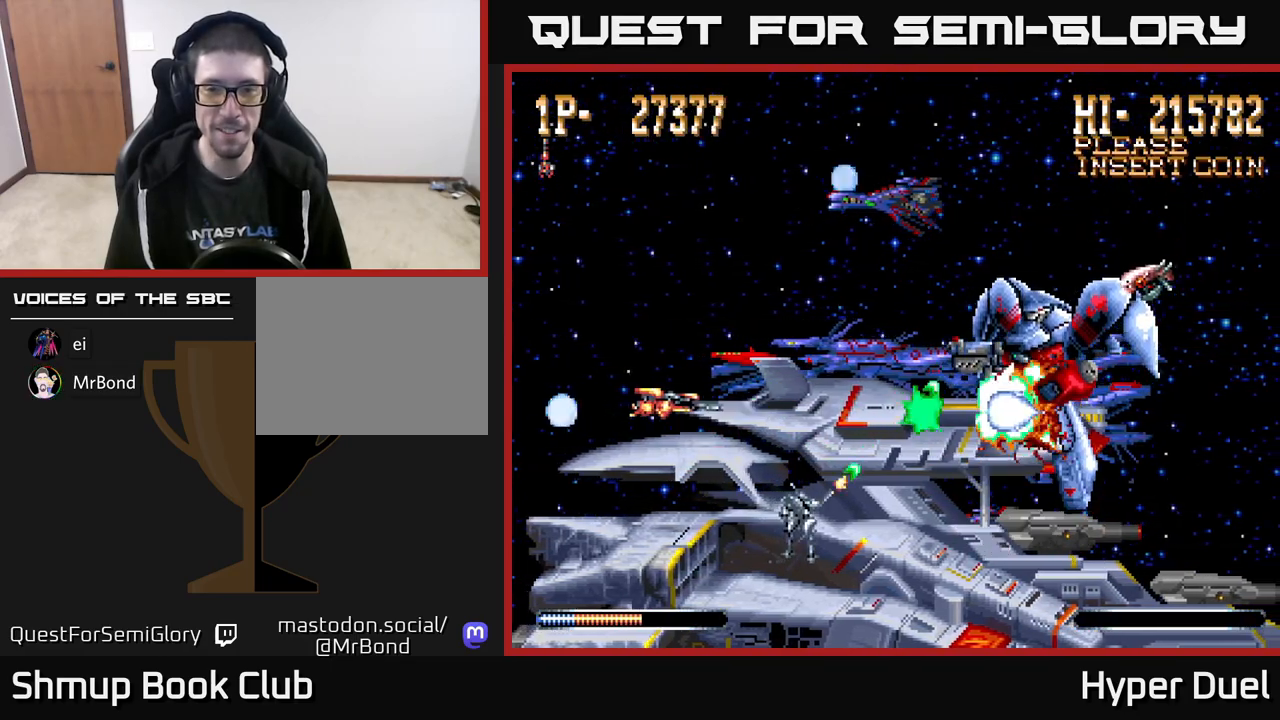
{"buttons": ["A", "DPAD_UP"], "right_stick": "center", "events": [[383, "DPAD_UP", "down"]]}
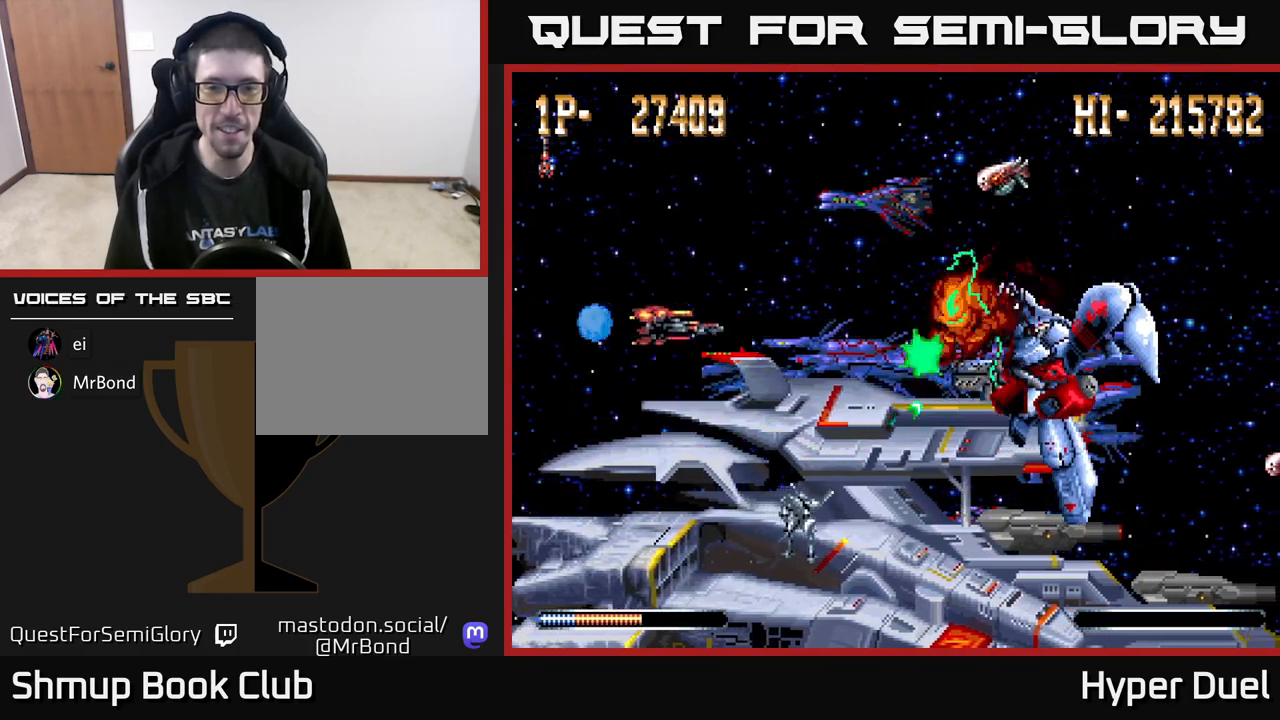
{"buttons": ["A", "DPAD_DOWN"], "right_stick": "center", "events": [[17, "DPAD_UP", "up"], [283, "DPAD_UP", "down"], [450, "DPAD_UP", "up"], [467, "DPAD_RIGHT", "down"], [483, "DPAD_DOWN", "down"], [500, "DPAD_RIGHT", "up"]]}
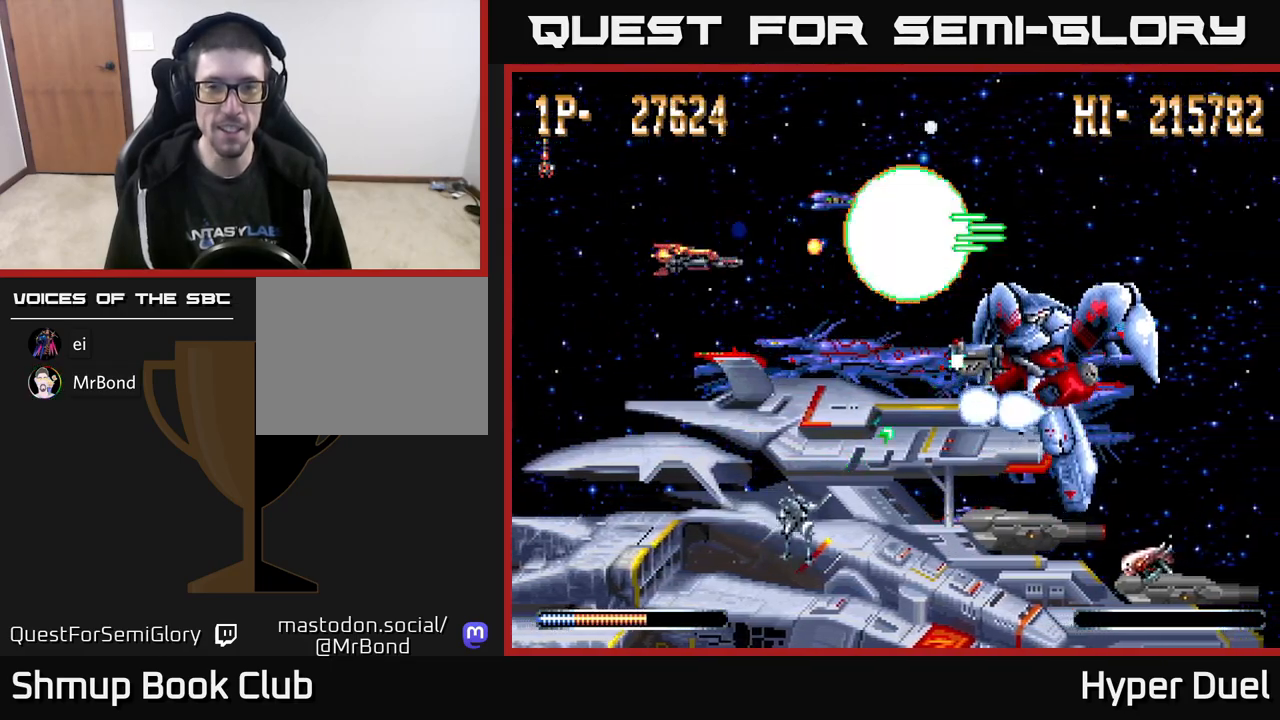
{"buttons": ["A", "DPAD_DOWN"], "right_stick": "center", "events": []}
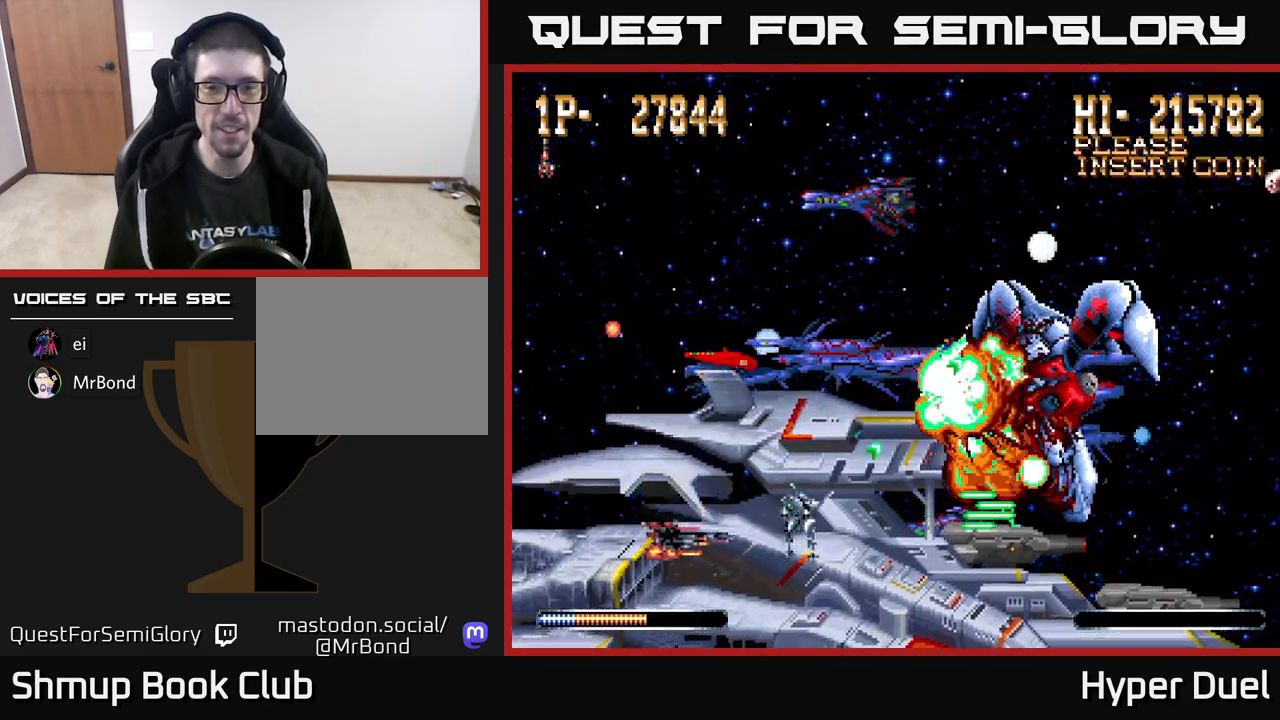
{"buttons": ["A"], "right_stick": "center", "events": [[33, "DPAD_DOWN", "up"], [33, "DPAD_LEFT", "down"], [50, "DPAD_UP", "down"], [133, "DPAD_LEFT", "up"], [250, "DPAD_RIGHT", "down"], [317, "DPAD_UP", "up"], [350, "DPAD_UP", "down"], [383, "DPAD_UP", "up"], [400, "DPAD_RIGHT", "up"]]}
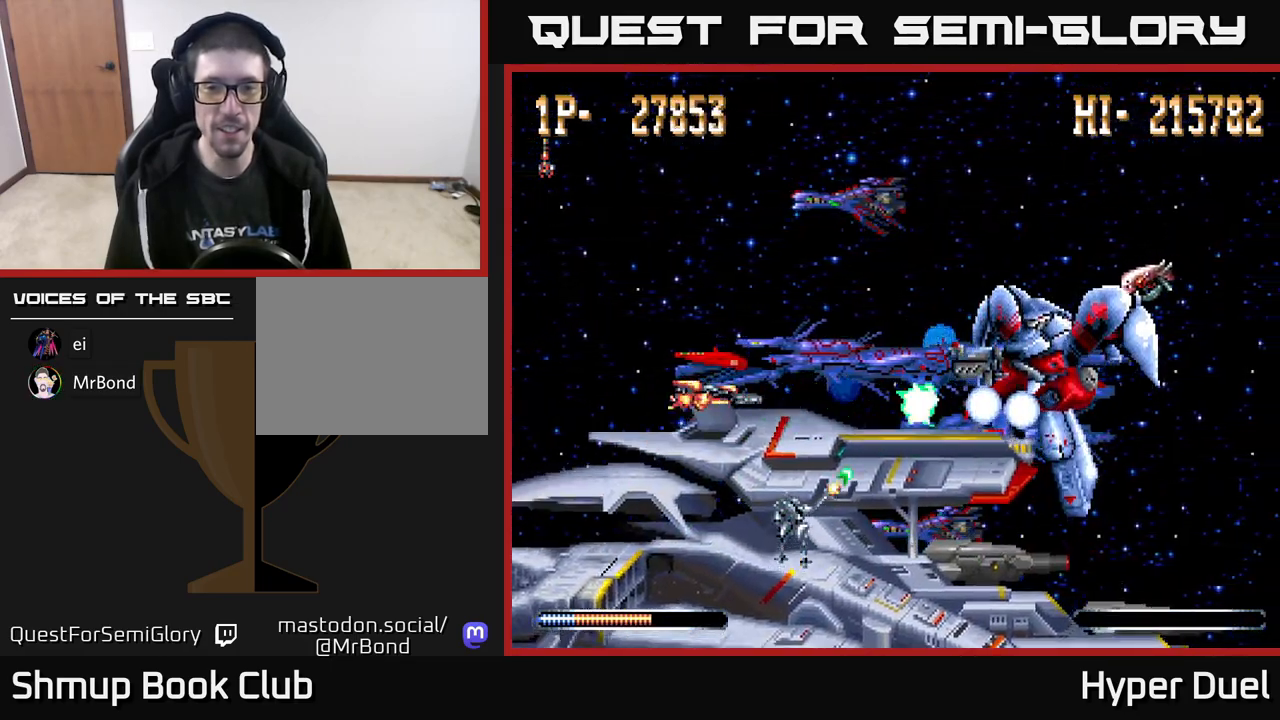
{"buttons": ["A"], "right_stick": "center", "events": []}
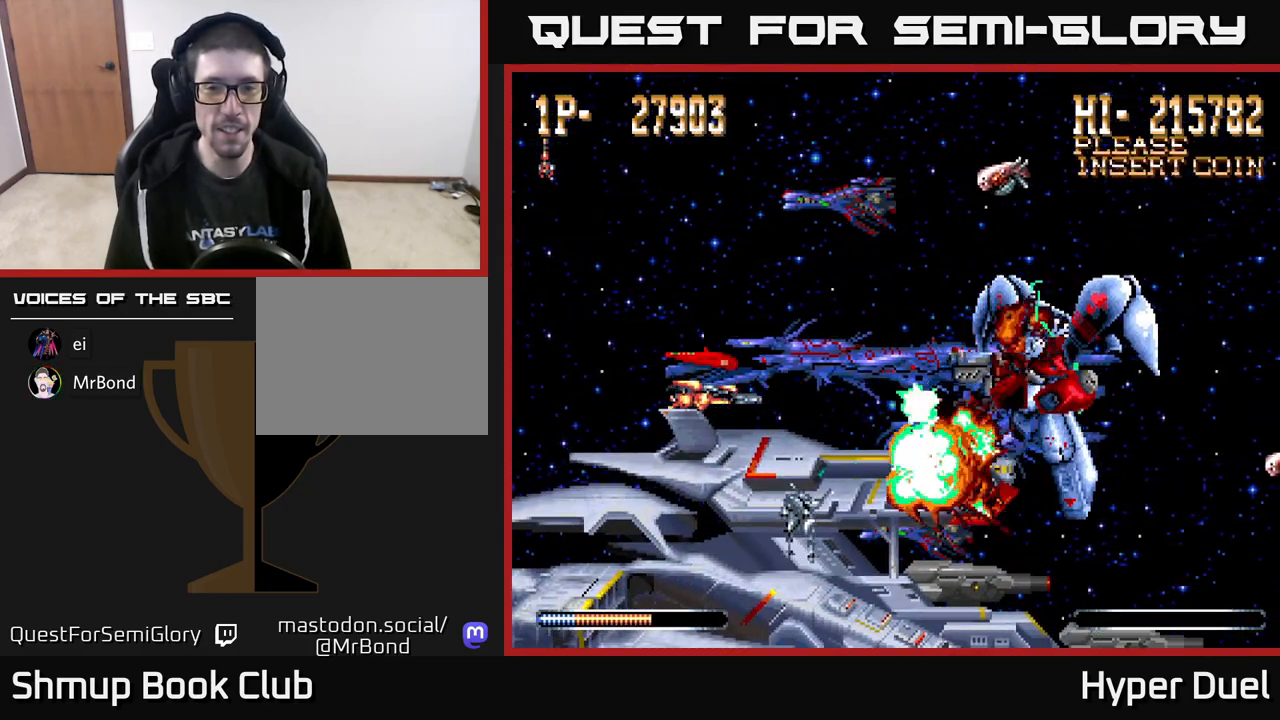
{"buttons": ["A", "DPAD_DOWN"], "right_stick": "center", "events": [[67, "DPAD_UP", "down"], [367, "DPAD_UP", "up"], [383, "DPAD_DOWN", "down"]]}
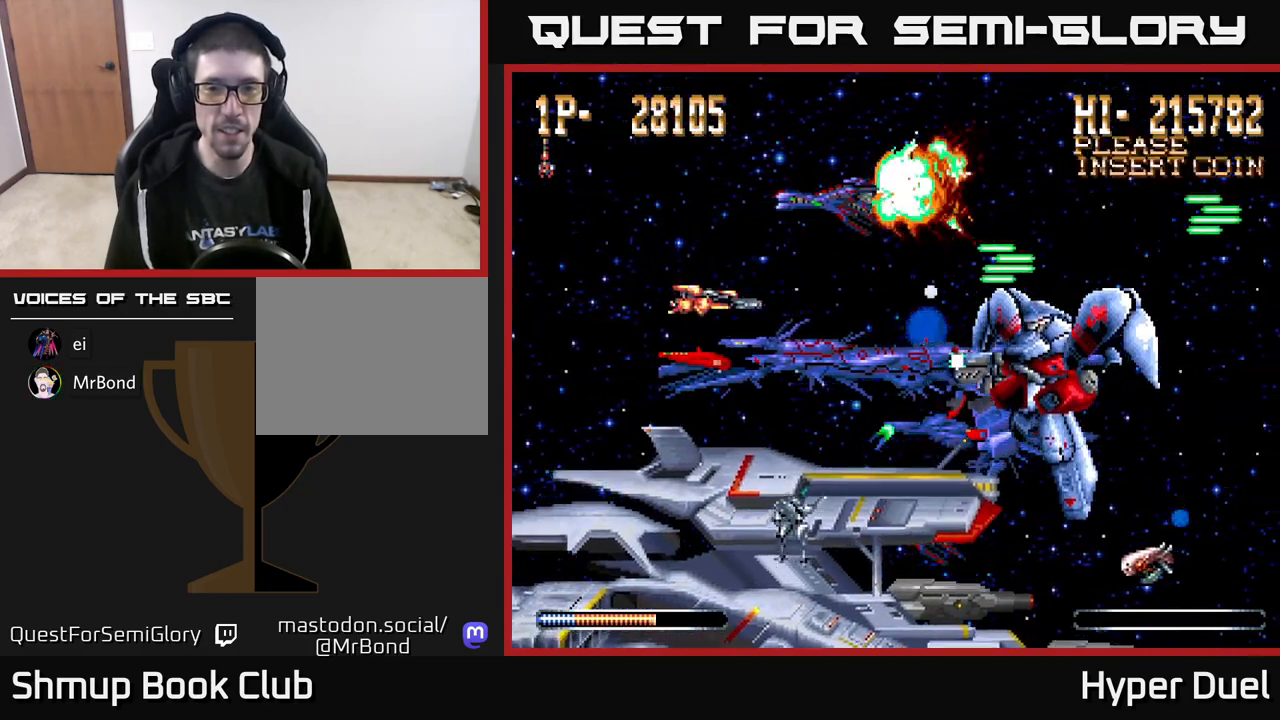
{"buttons": ["A"], "right_stick": "center", "events": [[200, "DPAD_RIGHT", "down"], [217, "DPAD_DOWN", "up"], [267, "DPAD_RIGHT", "up"]]}
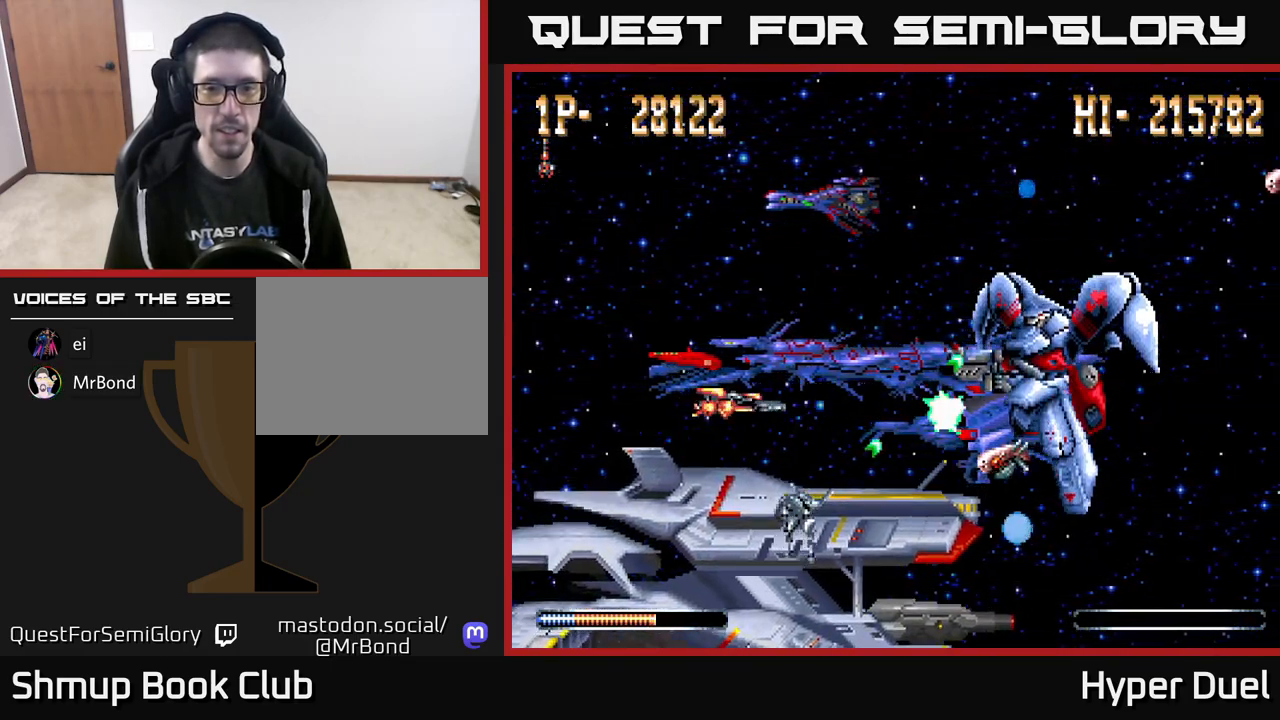
{"buttons": ["A", "DPAD_UP"], "right_stick": "center", "events": [[183, "DPAD_DOWN", "down"], [350, "DPAD_DOWN", "up"], [367, "DPAD_LEFT", "down"], [433, "DPAD_UP", "down"], [467, "DPAD_LEFT", "up"]]}
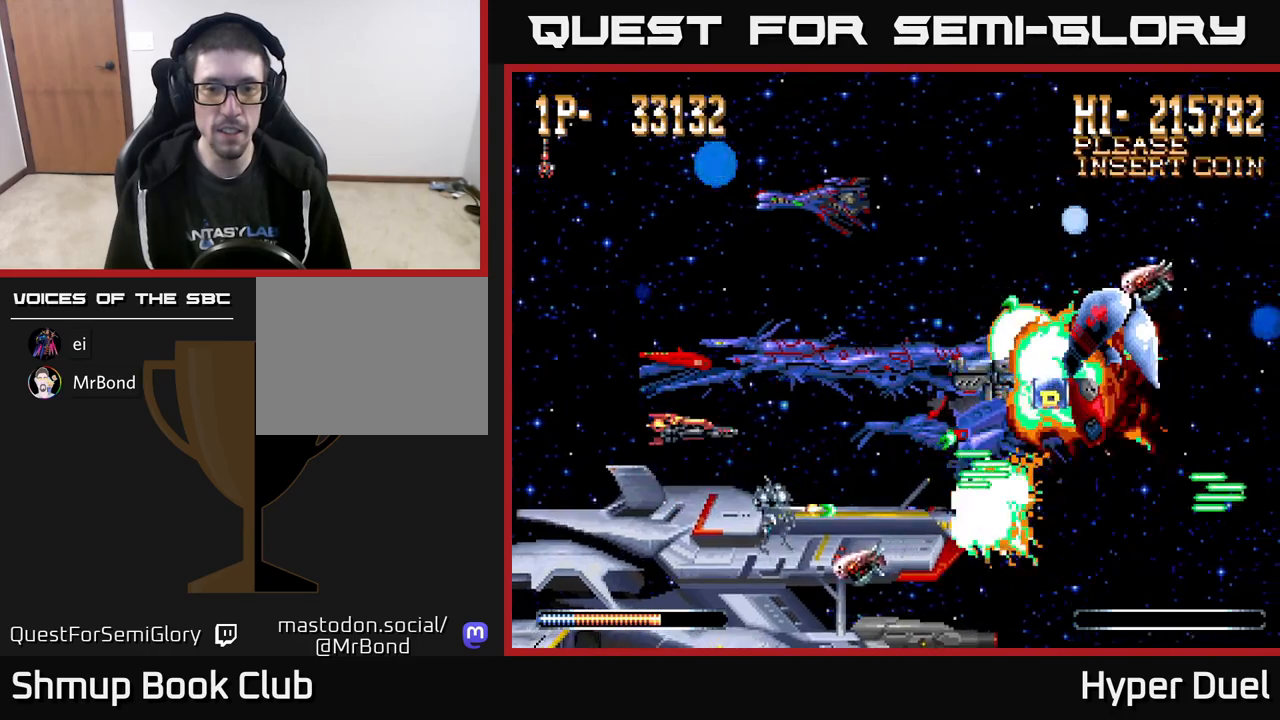
{"buttons": ["A", "DPAD_UP"], "right_stick": "center", "events": [[67, "DPAD_UP", "up"], [133, "DPAD_DOWN", "down"], [167, "DPAD_LEFT", "down"], [400, "DPAD_DOWN", "up"], [400, "DPAD_LEFT", "up"], [433, "DPAD_UP", "down"]]}
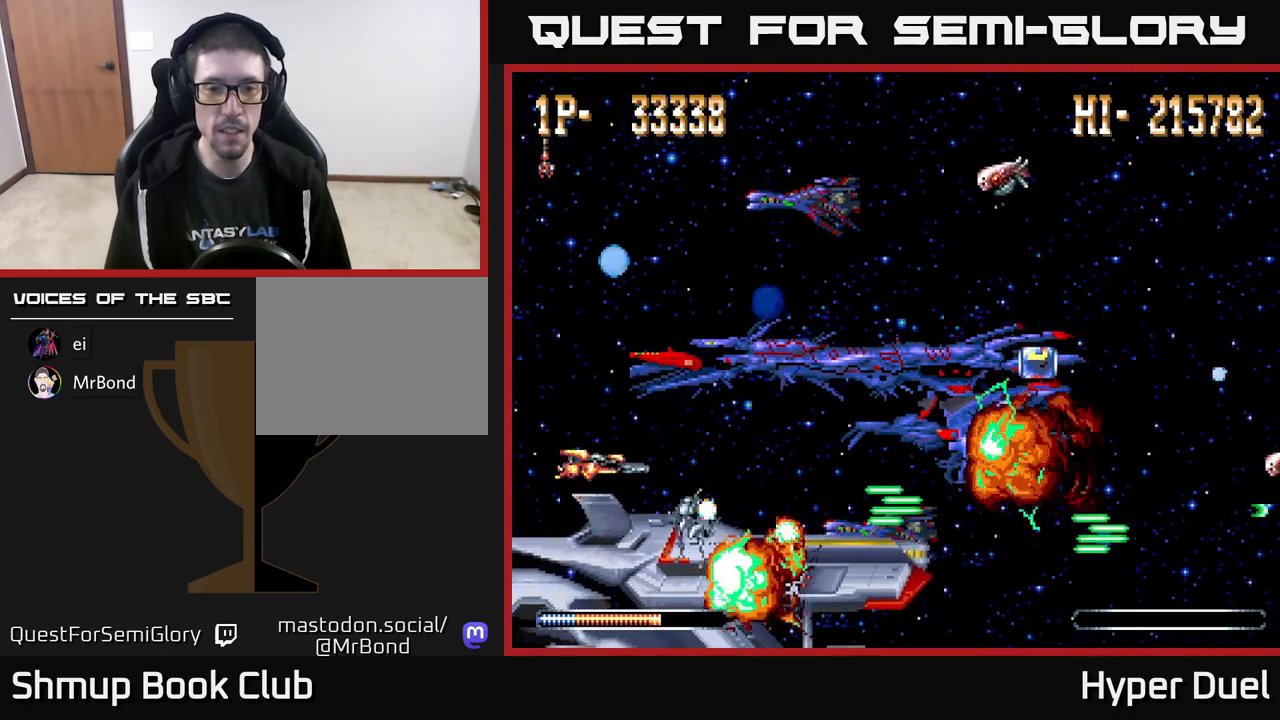
{"buttons": ["A", "DPAD_LEFT"], "right_stick": "center", "events": [[183, "DPAD_RIGHT", "down"], [233, "X", "down"], [333, "DPAD_RIGHT", "up"], [350, "X", "up"], [450, "DPAD_LEFT", "down"], [467, "DPAD_UP", "up"]]}
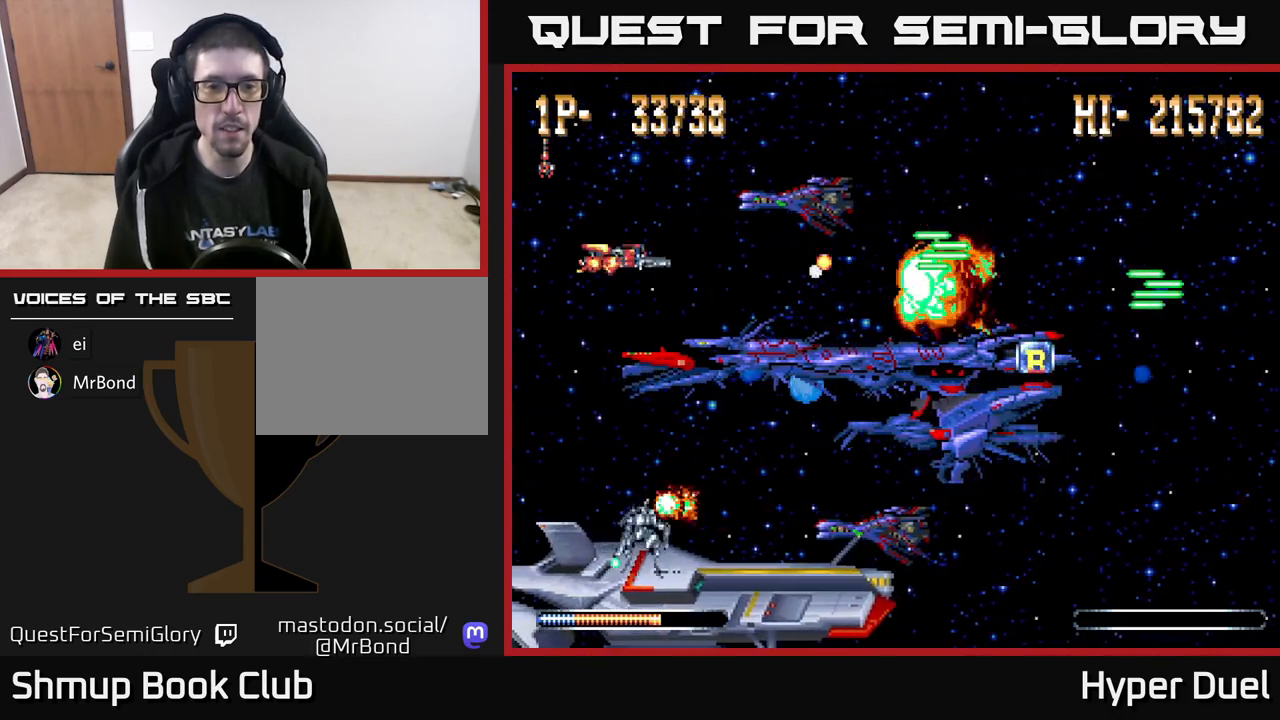
{"buttons": ["A", "DPAD_RIGHT"], "right_stick": "center", "events": [[33, "DPAD_DOWN", "down"], [33, "DPAD_LEFT", "up"], [300, "DPAD_RIGHT", "down"], [383, "DPAD_DOWN", "up"]]}
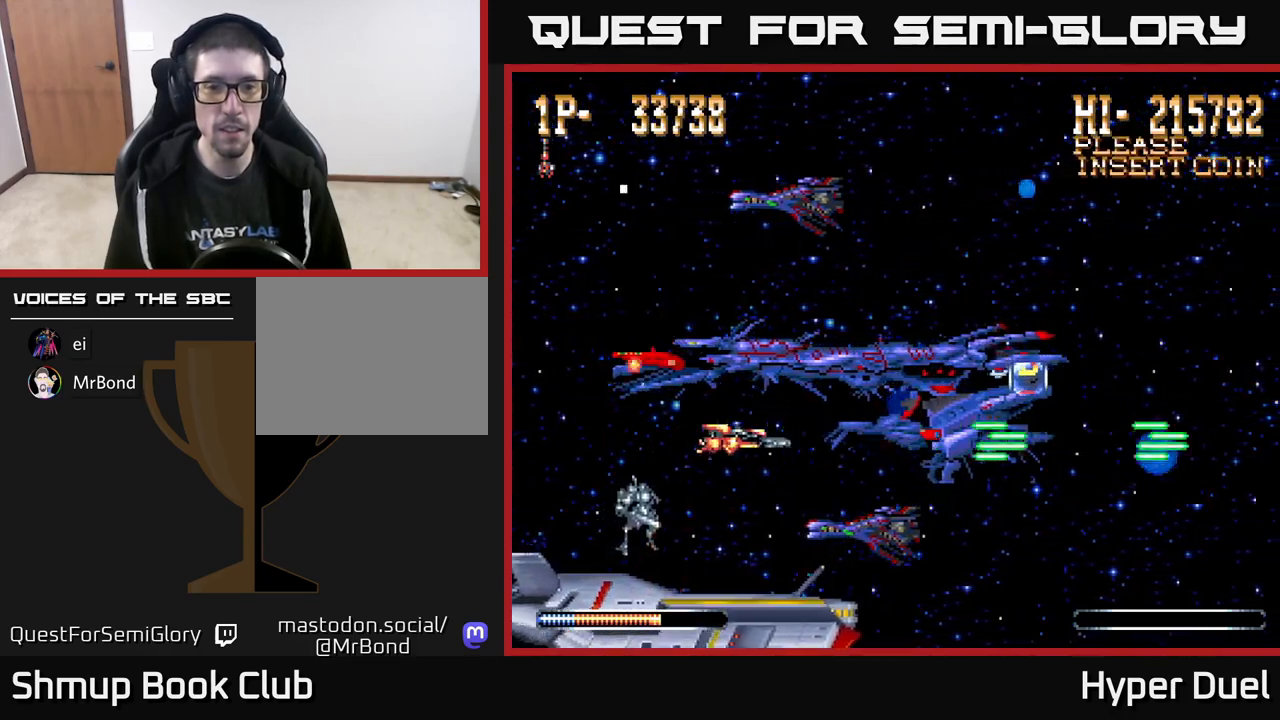
{"buttons": ["A", "DPAD_DOWN", "DPAD_RIGHT"], "right_stick": "center", "events": [[183, "DPAD_UP", "down"], [200, "DPAD_RIGHT", "up"], [233, "DPAD_RIGHT", "down"], [317, "DPAD_UP", "up"], [500, "DPAD_DOWN", "down"]]}
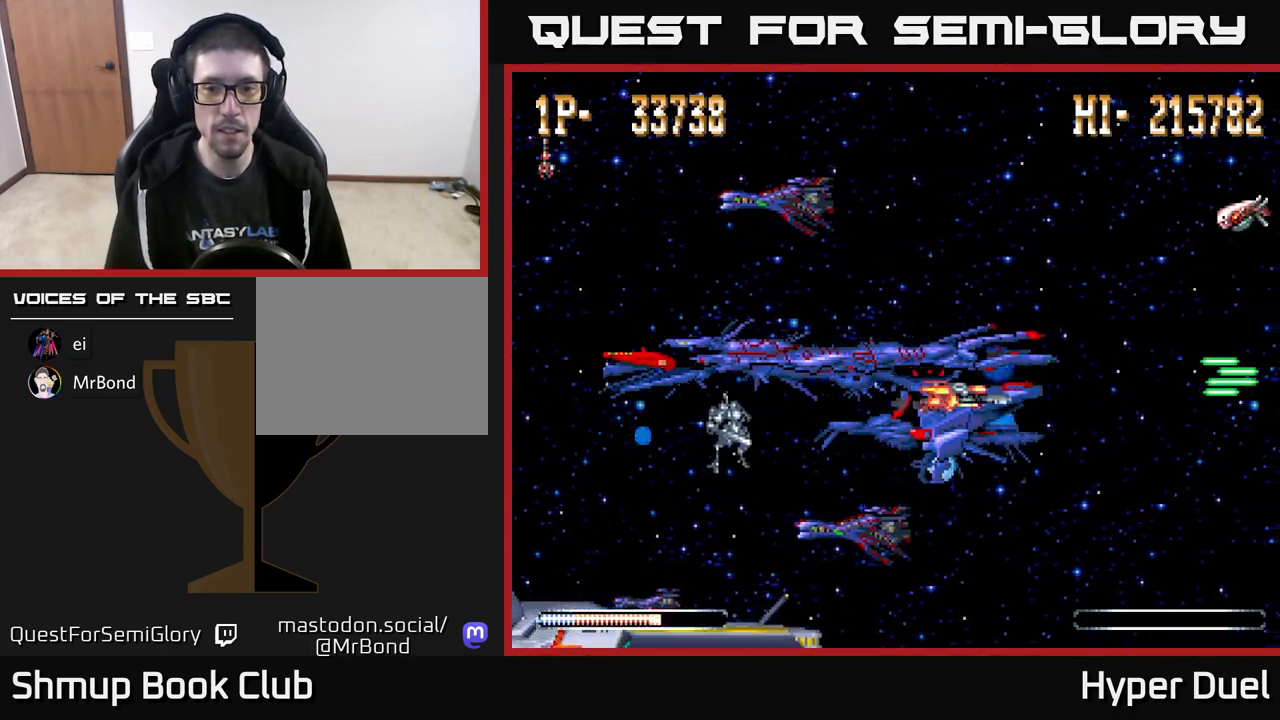
{"buttons": ["A"], "right_stick": "center", "events": [[117, "DPAD_DOWN", "up"], [150, "DPAD_RIGHT", "up"], [150, "DPAD_UP", "down"], [183, "DPAD_LEFT", "down"], [400, "DPAD_UP", "up"], [467, "DPAD_LEFT", "up"]]}